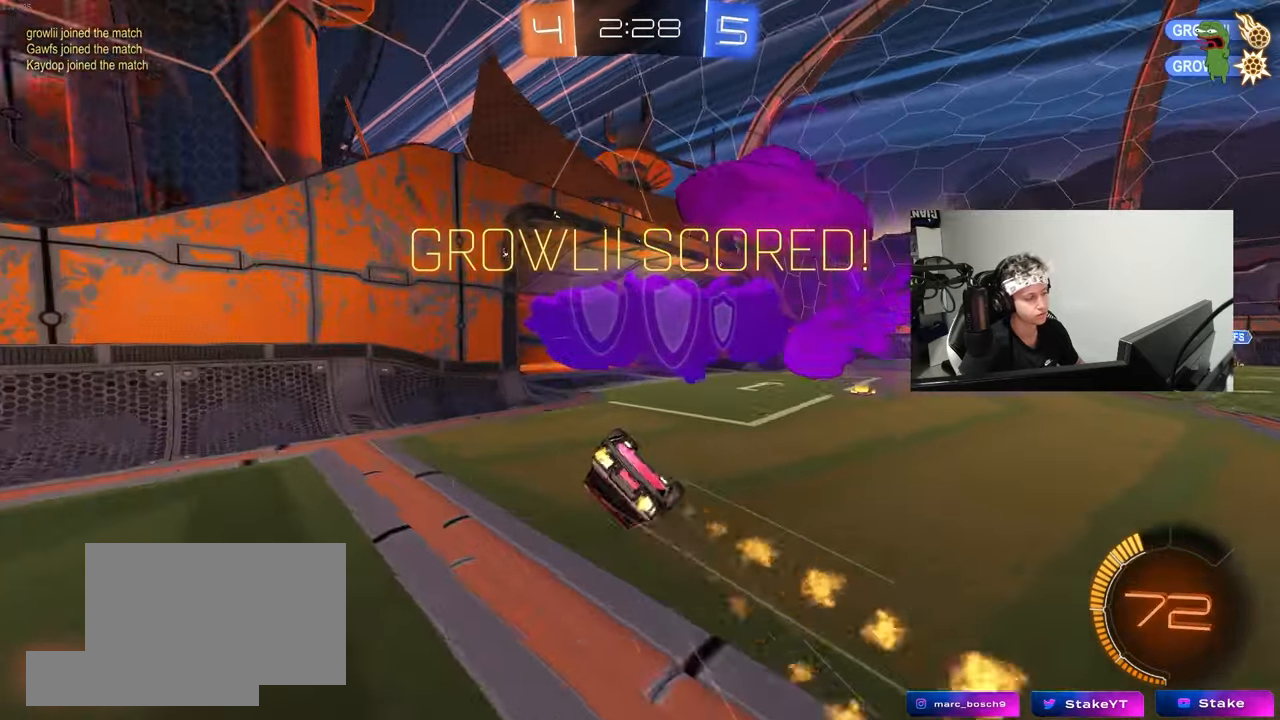
Gameplay with keyboard and mouse; each line is a JSON object with the keys and mouse buttons held at the frame after it. "events" lists presses ("down") and releases ("up") of "1", "2", "3", "4", "5", "a", "alt", "c", "caps_lock", "ctrl", "d", "e", "f", "g", "q", "r", "s", "shift", "space", "t", "tab", "v", "w", "x", "z", "mouse_left", "mouse_wheel" and "mouse_right" between this image and that frame as [ms after this image, input, new state], when the widget could be followed in between. "mouse_left", "mouse_wheel", "mouse_right" = the "left", "wheel", "right" buttons of the "mouse" list. No other keys are recorded. "wheel" means that the mouse wheel is clicked or scrolled. "mouse_move" is the direction in which the mouse moves at that frame (one of eight, or "still"), when it could be read.
{"keys": ["a"], "mouse": [], "mouse_move": "still", "events": [[83, "s", "up"], [167, "s", "down"], [450, "shift", "up"], [483, "mouse_left", "up"], [500, "s", "up"]]}
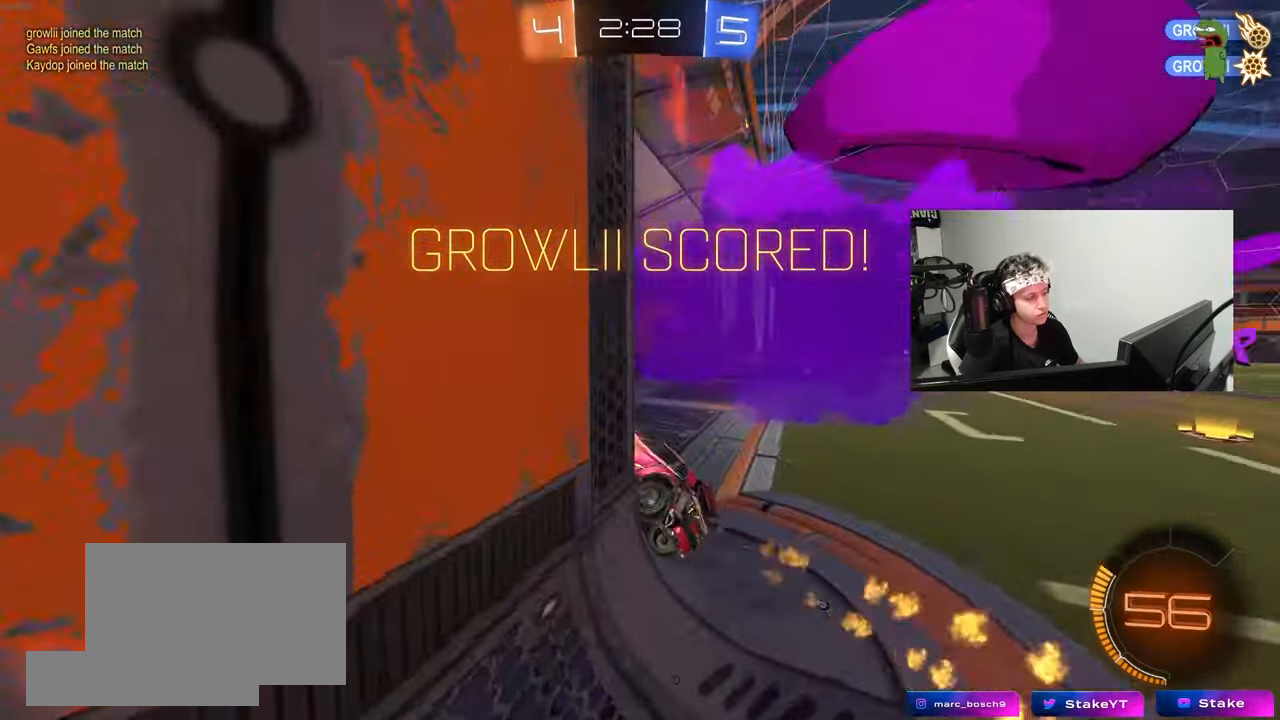
{"keys": ["a", "s", "shift"], "mouse": [], "mouse_move": "still", "events": [[50, "a", "up"], [283, "d", "down"], [383, "a", "down"], [383, "d", "up"], [383, "s", "down"], [383, "shift", "down"]]}
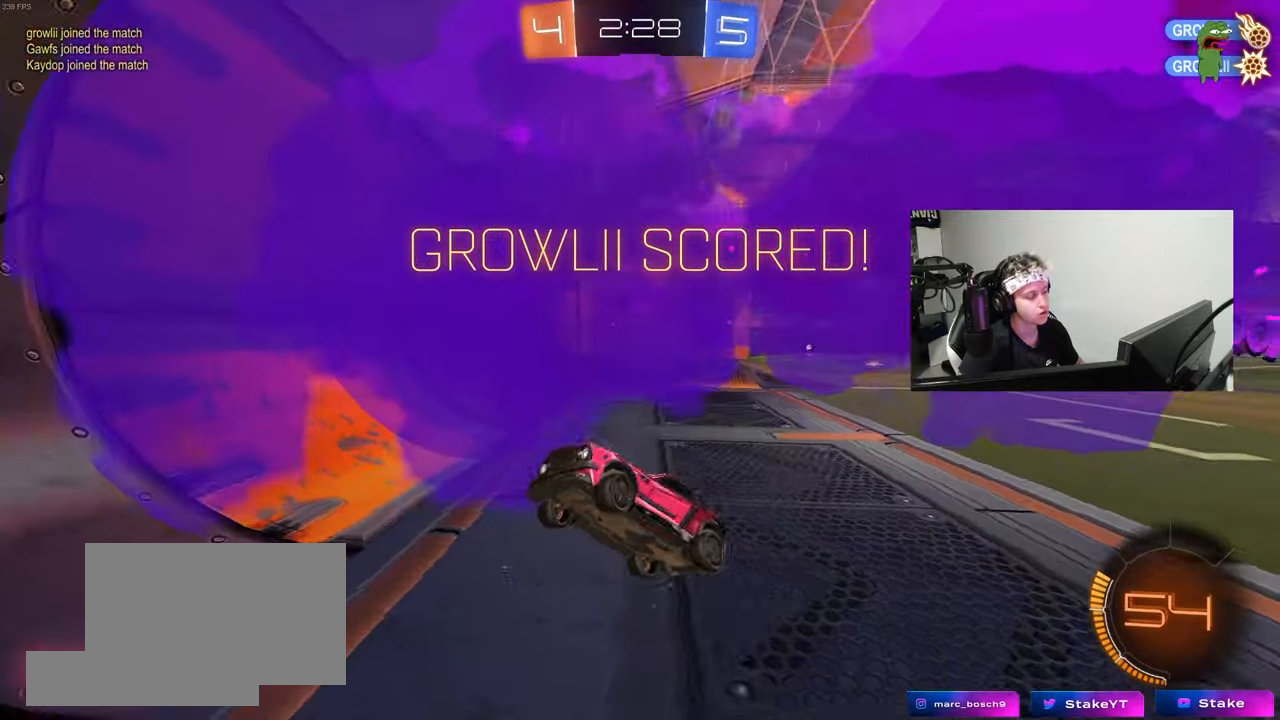
{"keys": ["w"], "mouse": [], "mouse_move": "still", "events": [[67, "s", "up"], [117, "a", "up"], [117, "shift", "up"], [150, "d", "down"], [250, "w", "down"], [300, "d", "up"]]}
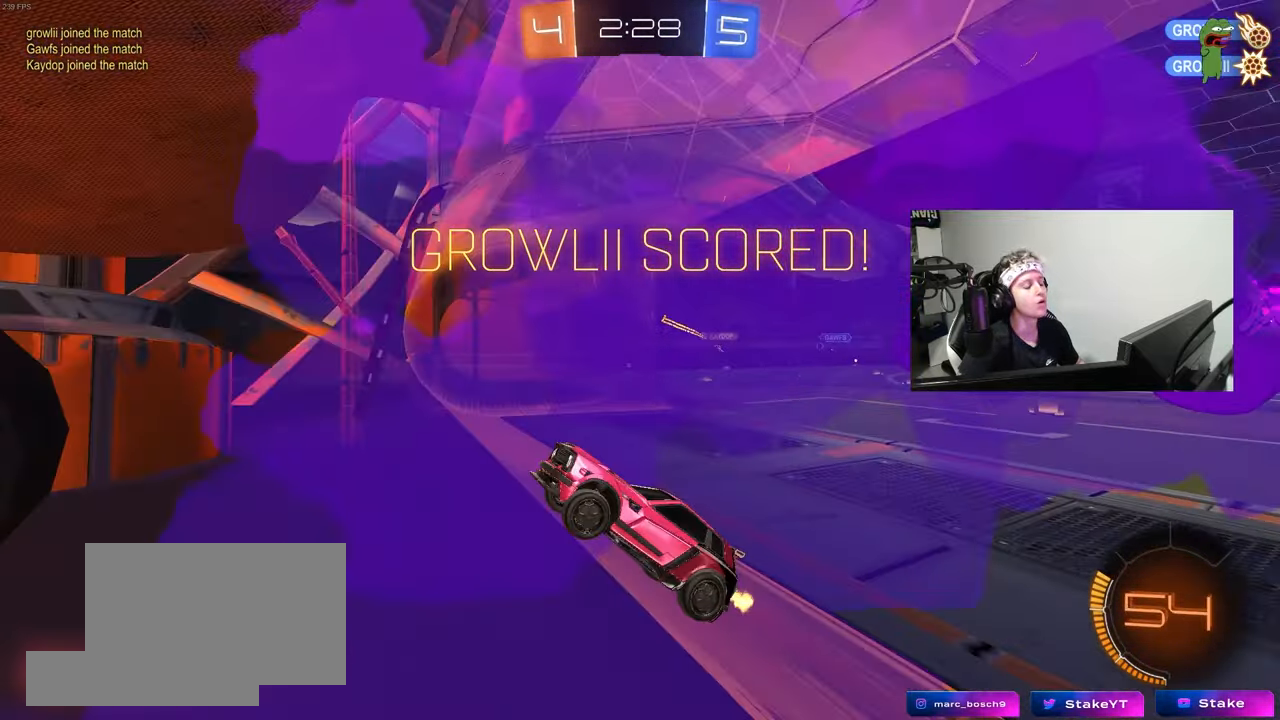
{"keys": ["d", "w"], "mouse": [], "mouse_move": "still", "events": [[500, "d", "down"]]}
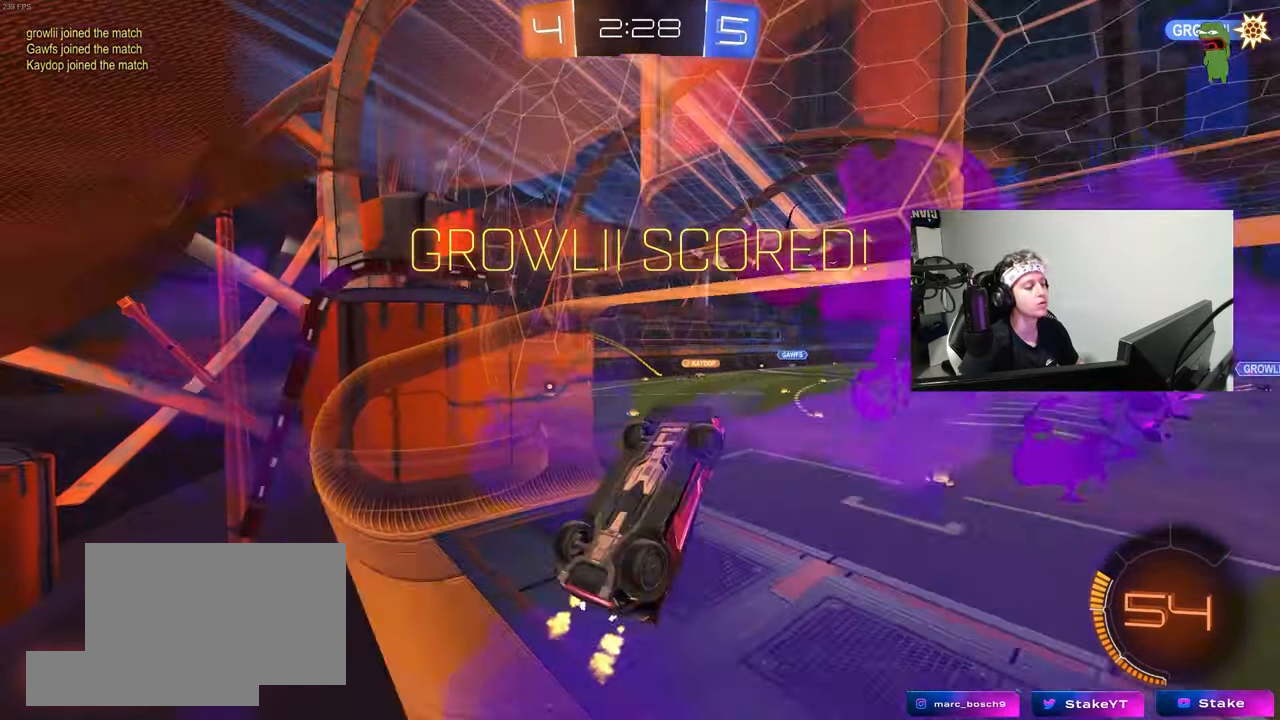
{"keys": ["a", "shift"], "mouse": [], "mouse_move": "still", "events": [[50, "w", "up"], [150, "d", "up"], [150, "s", "down"], [183, "mouse_right", "down"], [233, "a", "down"], [233, "shift", "down"], [283, "s", "up"], [383, "mouse_right", "up"]]}
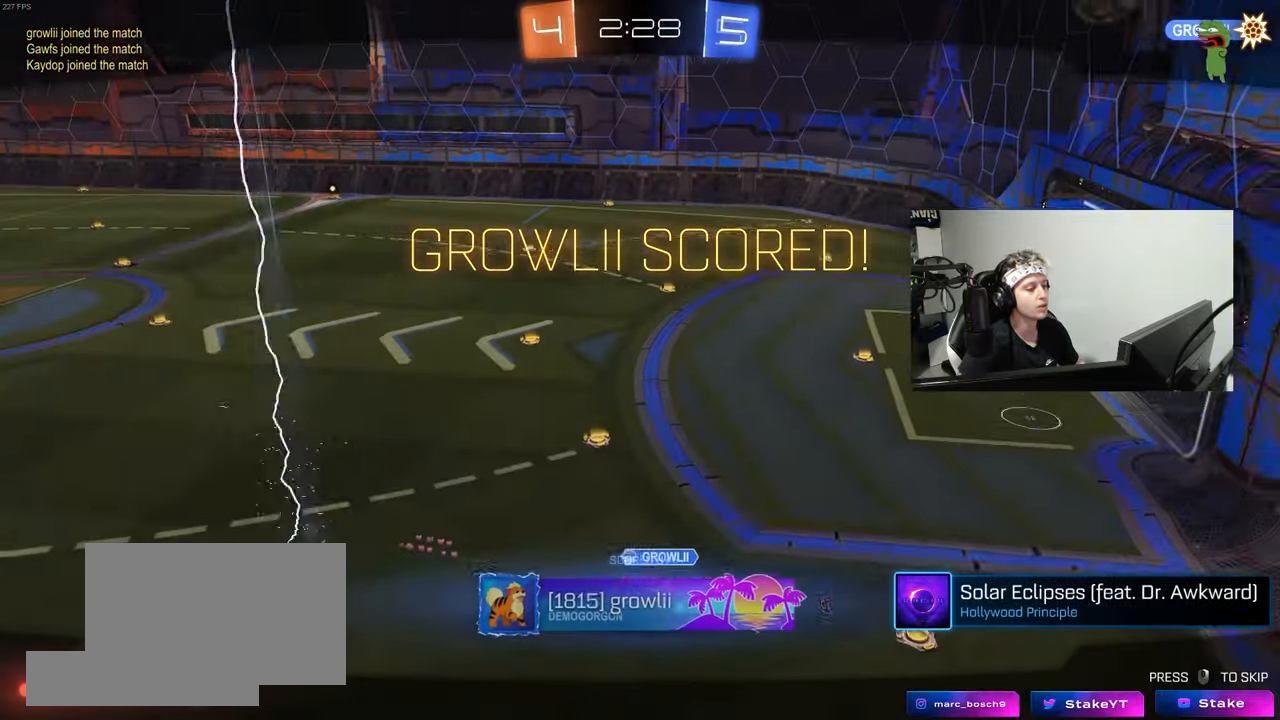
{"keys": [], "mouse": [], "mouse_move": "still", "events": [[200, "shift", "up"], [250, "a", "up"]]}
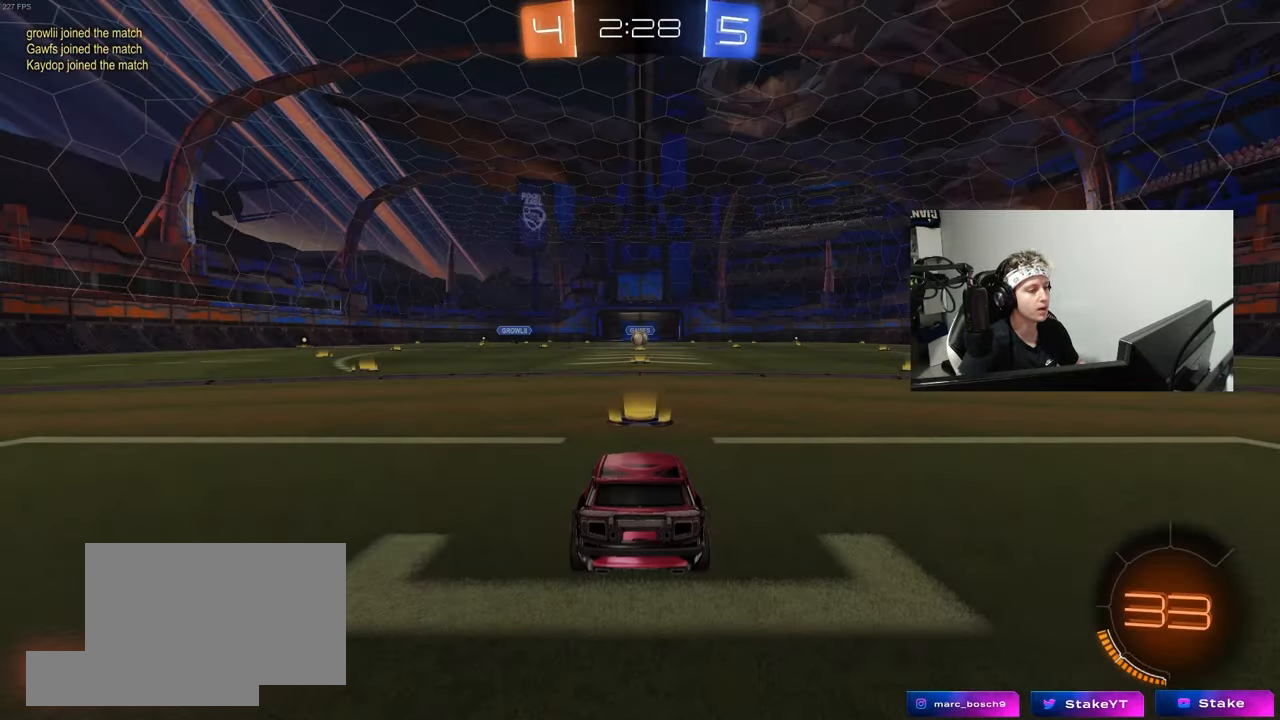
{"keys": ["tab"], "mouse": [], "mouse_move": "still", "events": [[167, "tab", "down"], [317, "mouse_wheel", "down"], [450, "mouse_wheel", "up"]]}
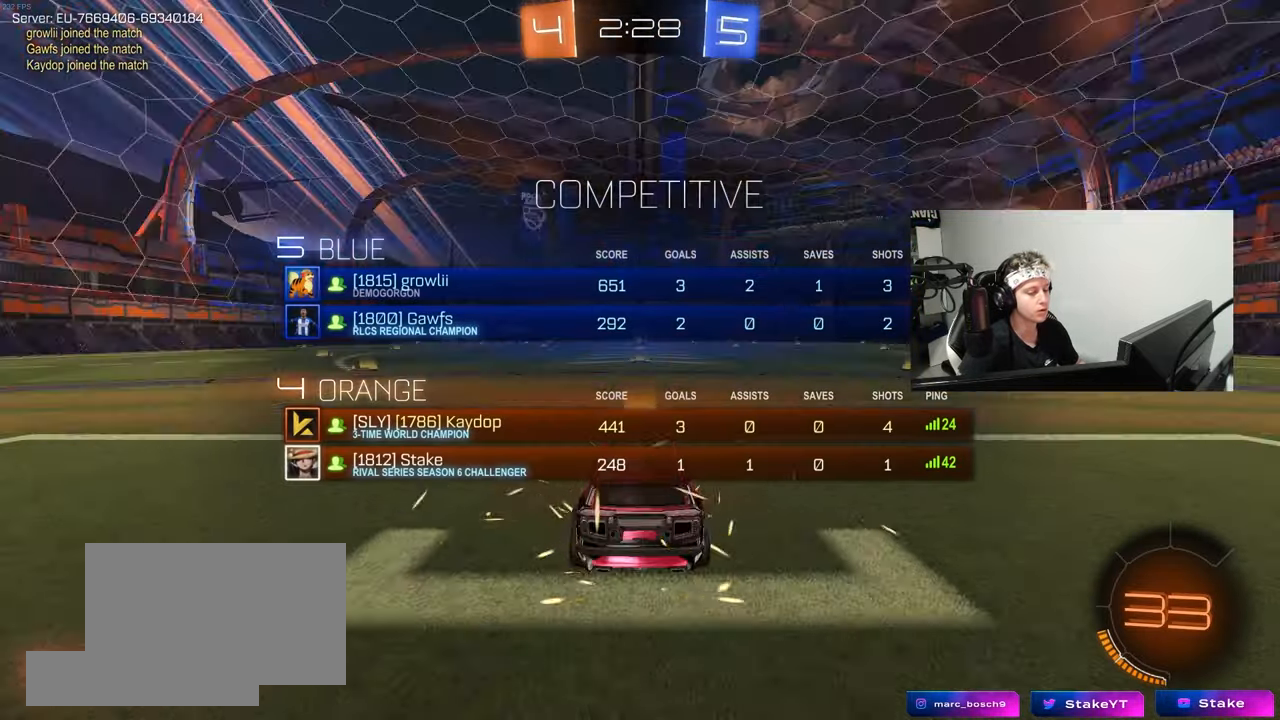
{"keys": ["tab"], "mouse": ["left"], "mouse_move": "up-right", "events": [[50, "mouse_wheel", "down"], [150, "tab", "up"], [183, "mouse_wheel", "up"], [333, "mouse_left", "down"], [383, "tab", "down"]]}
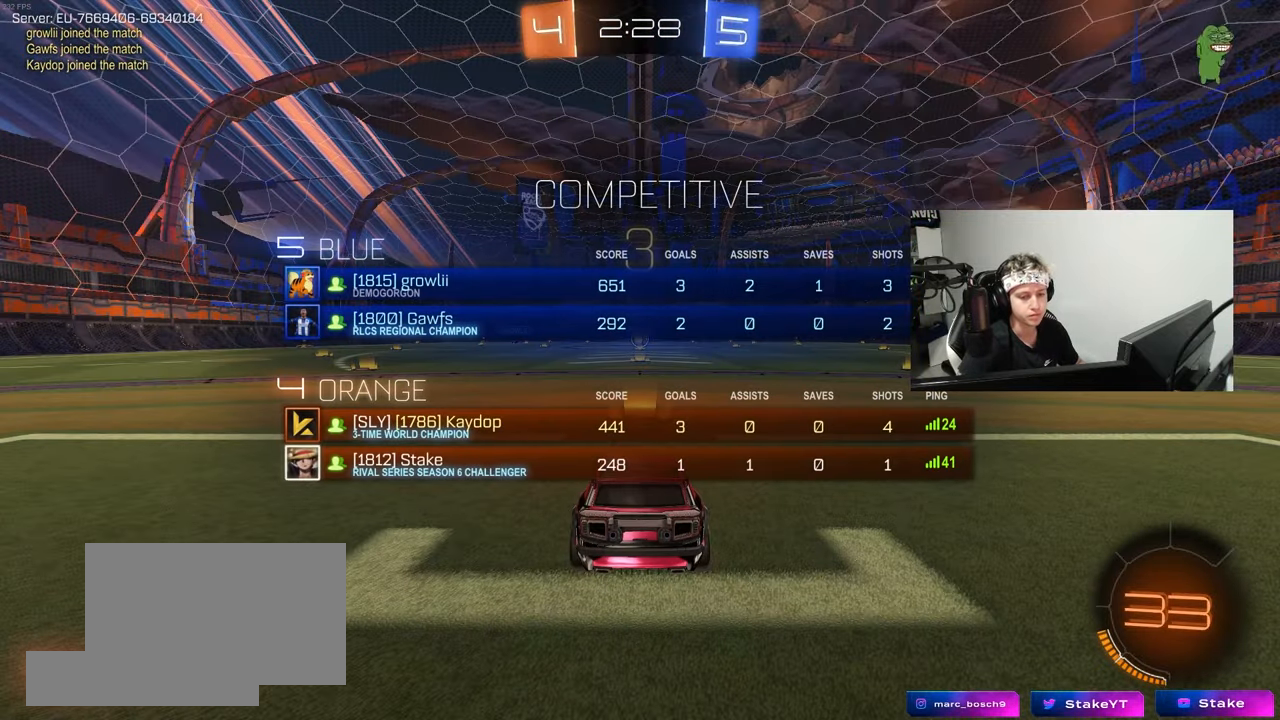
{"keys": ["w"], "mouse": ["left"], "mouse_move": "up-right", "events": [[67, "w", "down"], [200, "tab", "up"]]}
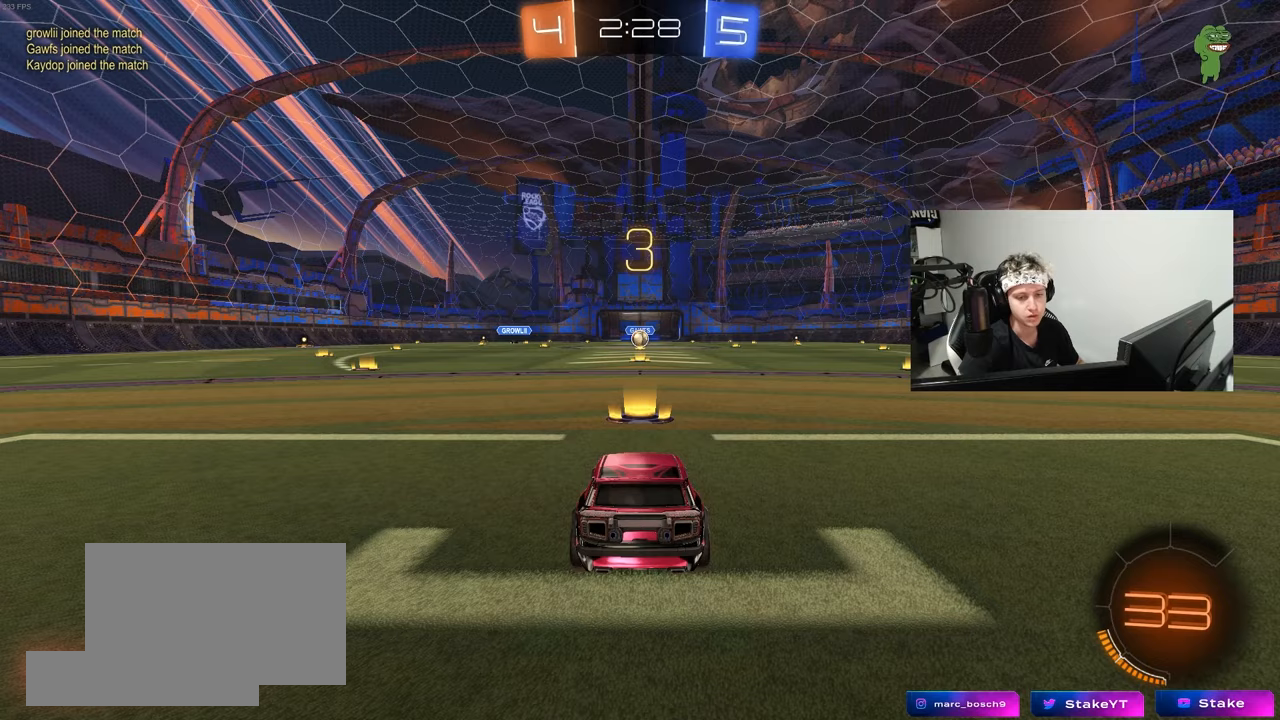
{"keys": ["w"], "mouse": ["left"], "mouse_move": "down-right", "events": []}
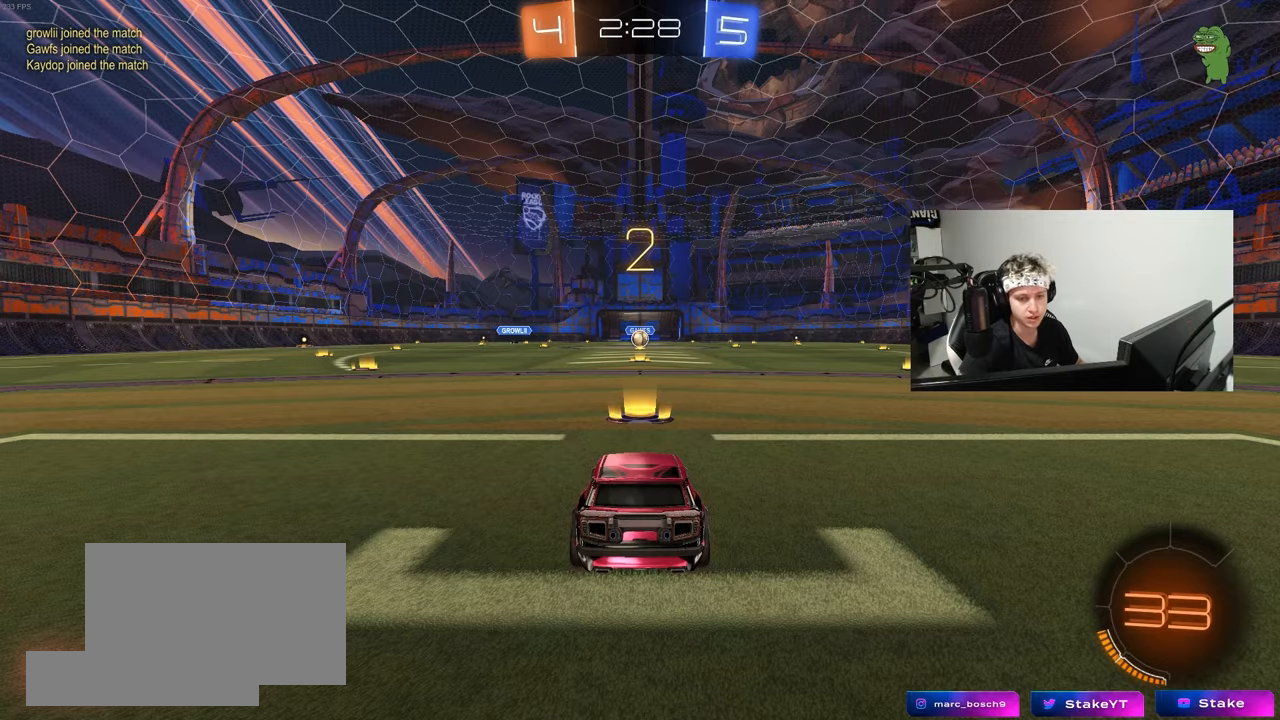
{"keys": ["w"], "mouse": ["left"], "mouse_move": "left", "events": []}
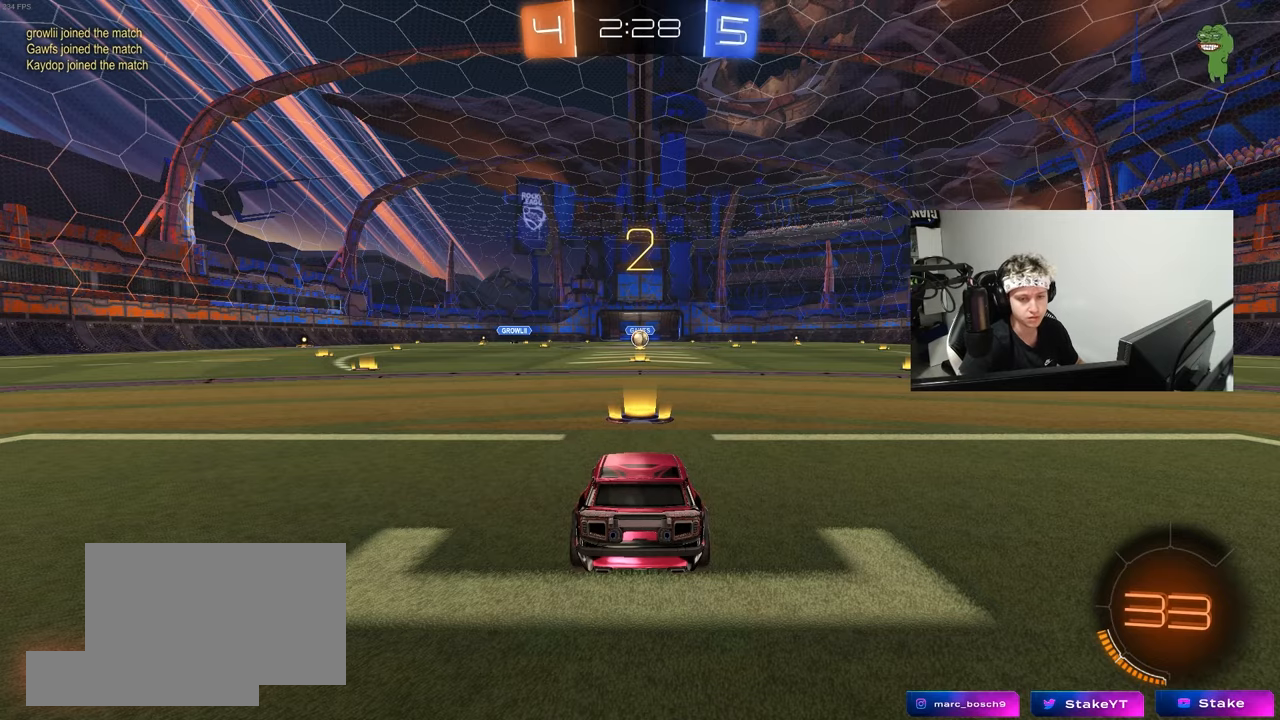
{"keys": ["w"], "mouse": ["left"], "mouse_move": "still", "events": []}
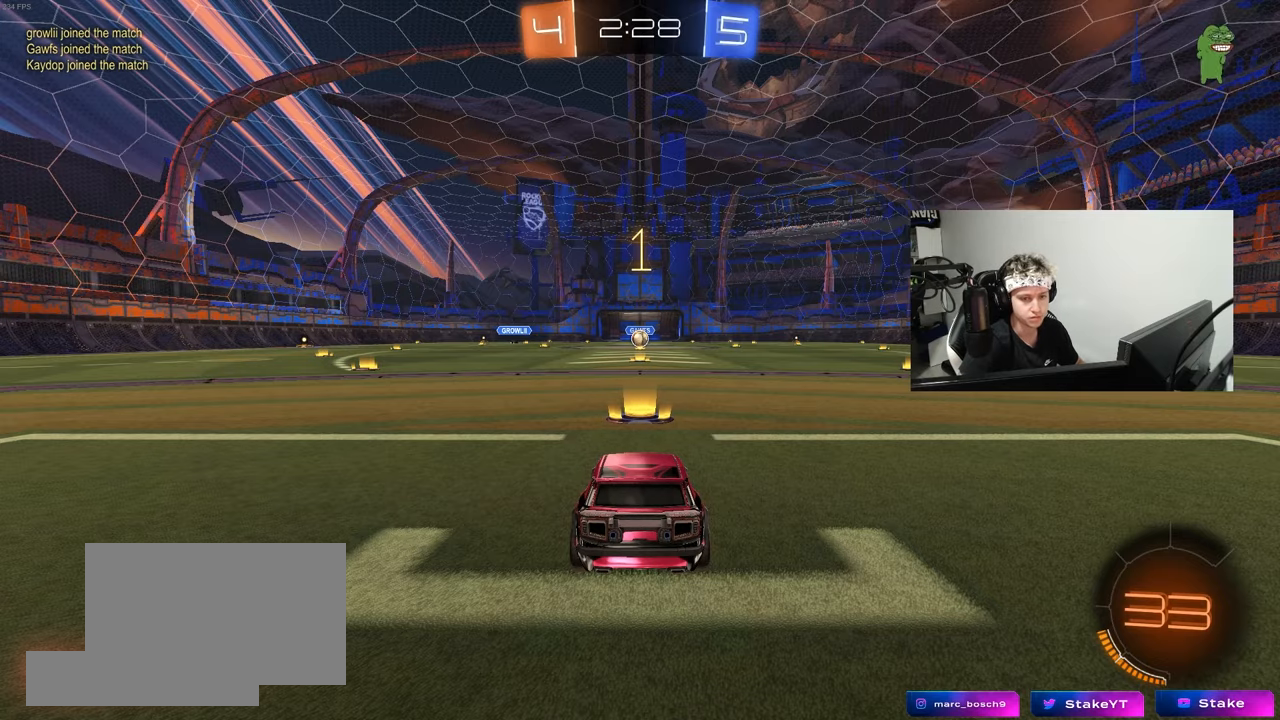
{"keys": ["w"], "mouse": ["left"], "mouse_move": "still", "events": []}
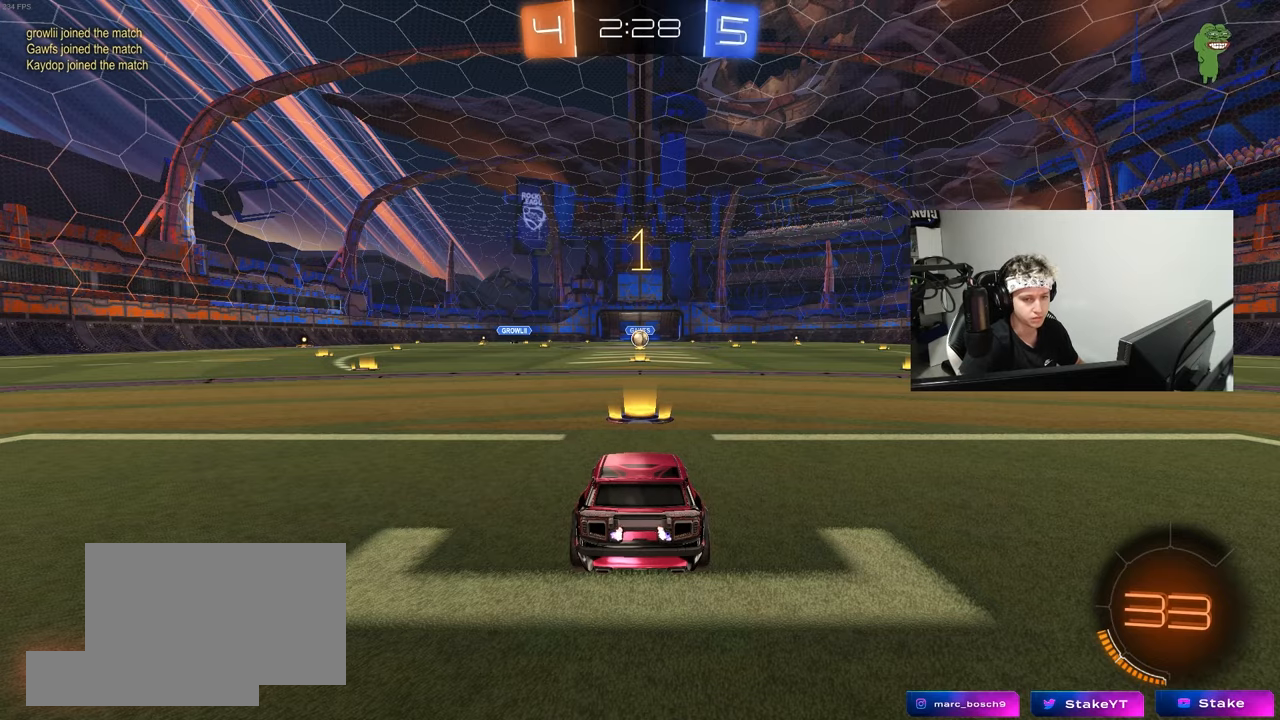
{"keys": ["w"], "mouse": ["left"], "mouse_move": "still", "events": []}
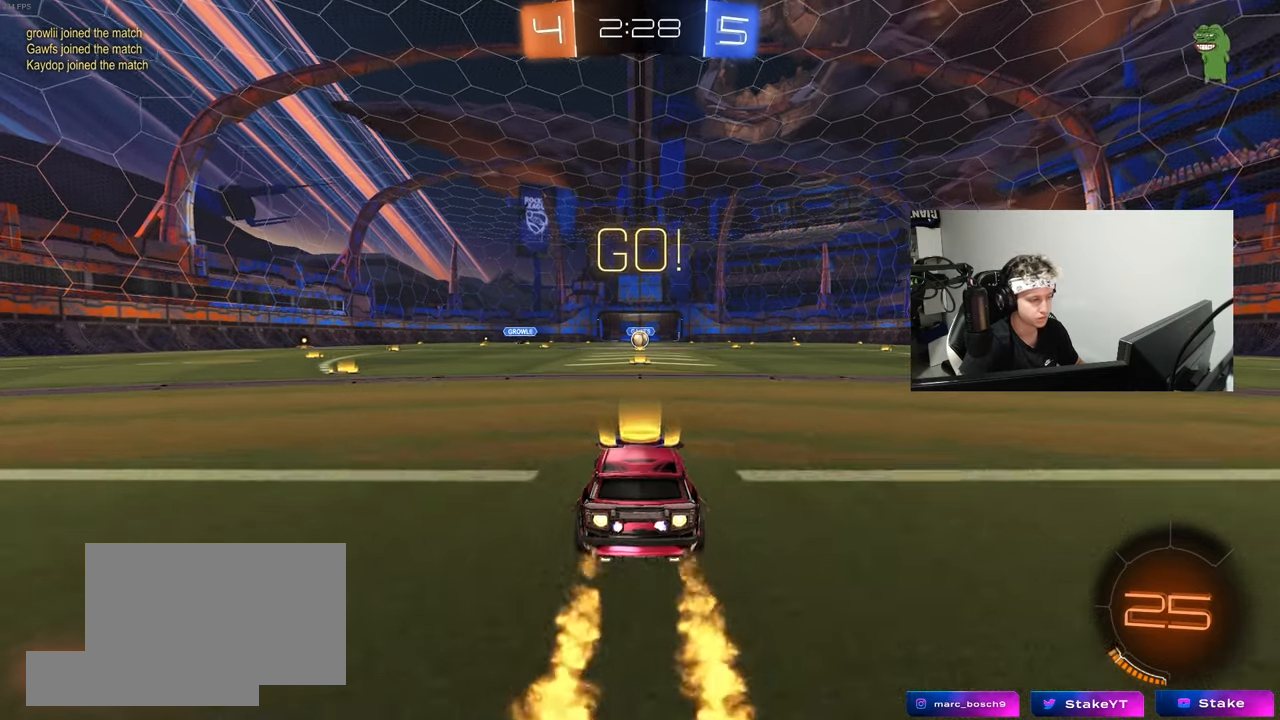
{"keys": ["a", "s", "shift", "space"], "mouse": [], "mouse_move": "up-right", "events": [[17, "d", "down"], [67, "space", "down"], [117, "mouse_right", "down"], [167, "a", "down"], [167, "d", "up"], [167, "shift", "down"], [167, "space", "up"], [200, "mouse_right", "up"], [250, "mouse_right", "down"], [250, "s", "down"], [250, "w", "up"], [350, "space", "down"], [400, "mouse_left", "up"], [400, "mouse_right", "up"]]}
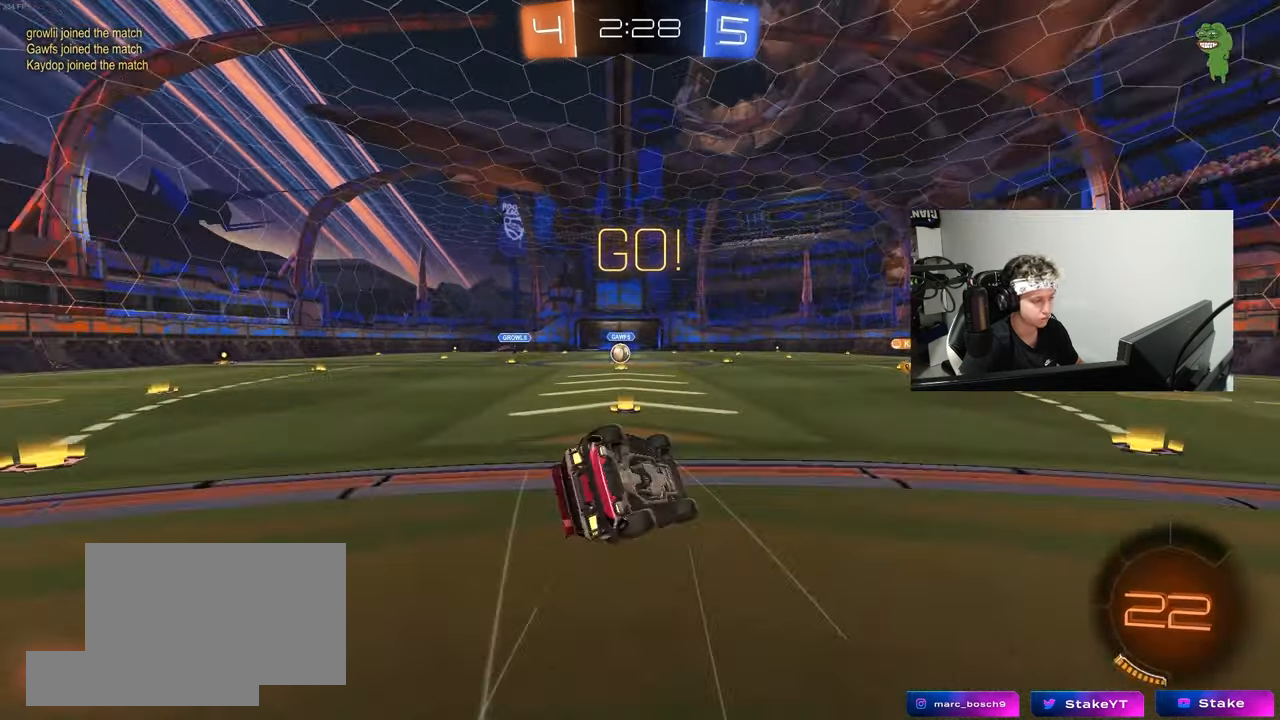
{"keys": ["a", "s"], "mouse": [], "mouse_move": "still", "events": [[33, "space", "up"], [183, "mouse_left", "down"], [183, "s", "up"], [267, "mouse_left", "up"], [317, "s", "down"], [500, "shift", "up"]]}
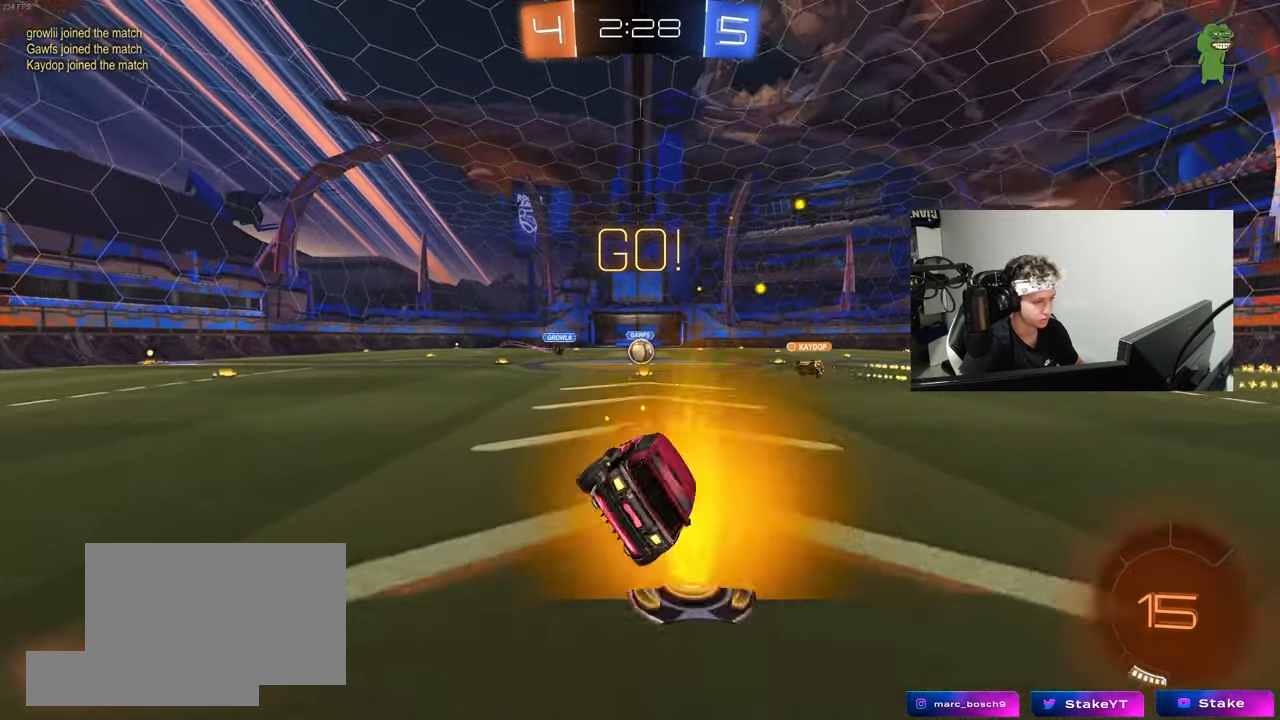
{"keys": ["w"], "mouse": [], "mouse_move": "still", "events": [[50, "a", "up"], [50, "mouse_left", "down"], [50, "s", "up"], [150, "mouse_left", "up"], [233, "a", "down"], [283, "a", "up"], [283, "w", "down"]]}
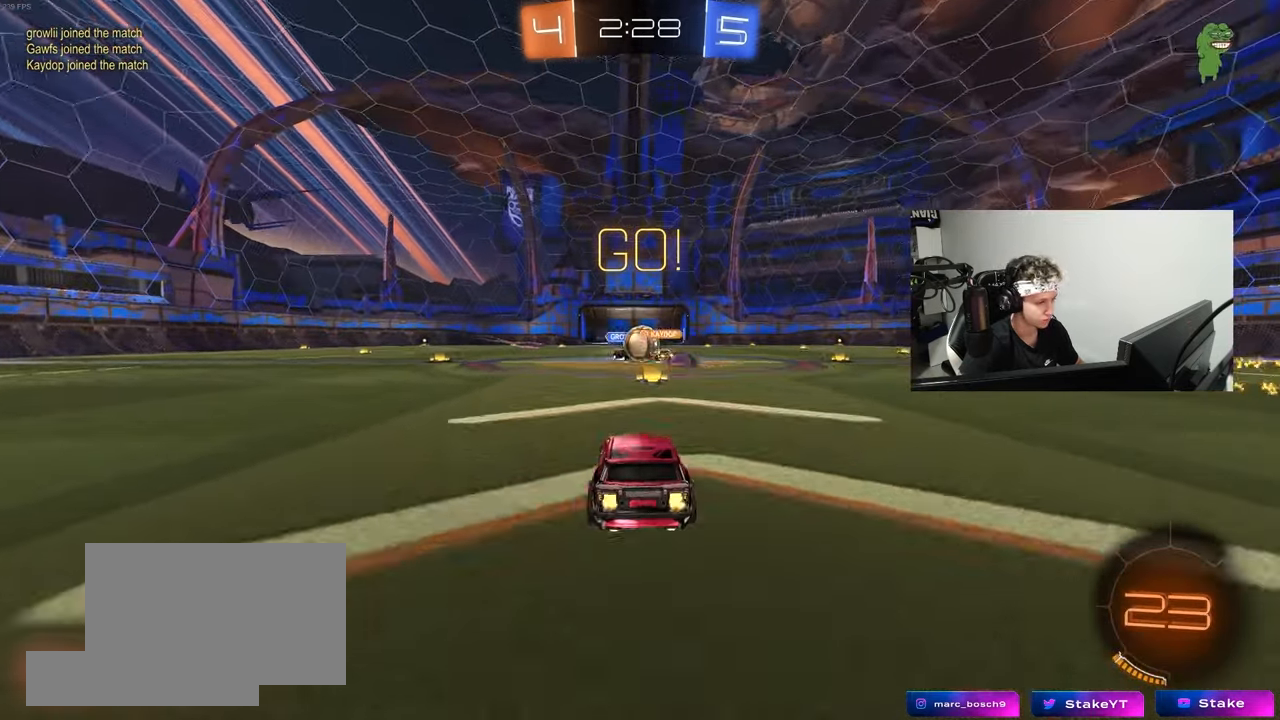
{"keys": ["d", "w"], "mouse": ["left"], "mouse_move": "still", "events": [[17, "d", "down"], [117, "mouse_left", "down"], [250, "w", "up"], [300, "w", "down"], [350, "shift", "down"], [383, "shift", "up"]]}
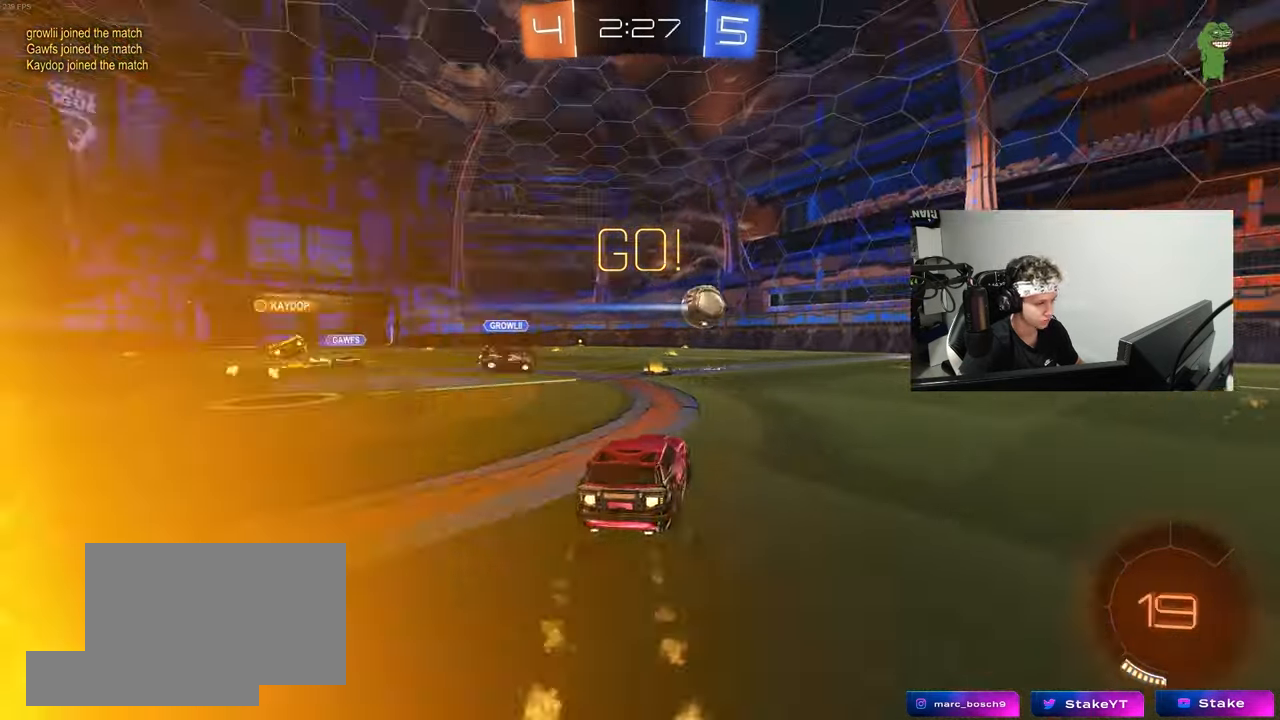
{"keys": ["d", "w"], "mouse": [], "mouse_move": "still", "events": [[33, "d", "up"], [133, "d", "down"], [133, "mouse_left", "up"], [217, "d", "up"], [267, "mouse_left", "down"], [450, "d", "down"], [450, "mouse_left", "up"]]}
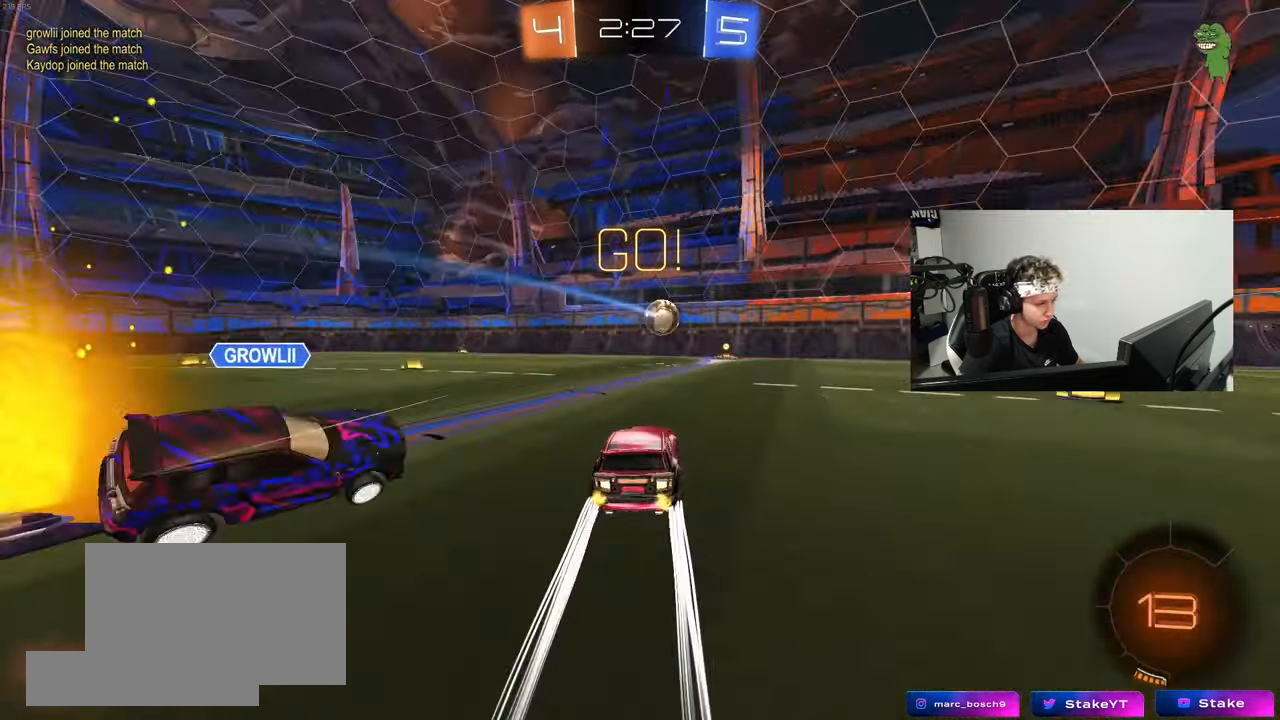
{"keys": ["w"], "mouse": ["left"], "mouse_move": "still", "events": [[50, "d", "up"], [383, "mouse_left", "down"]]}
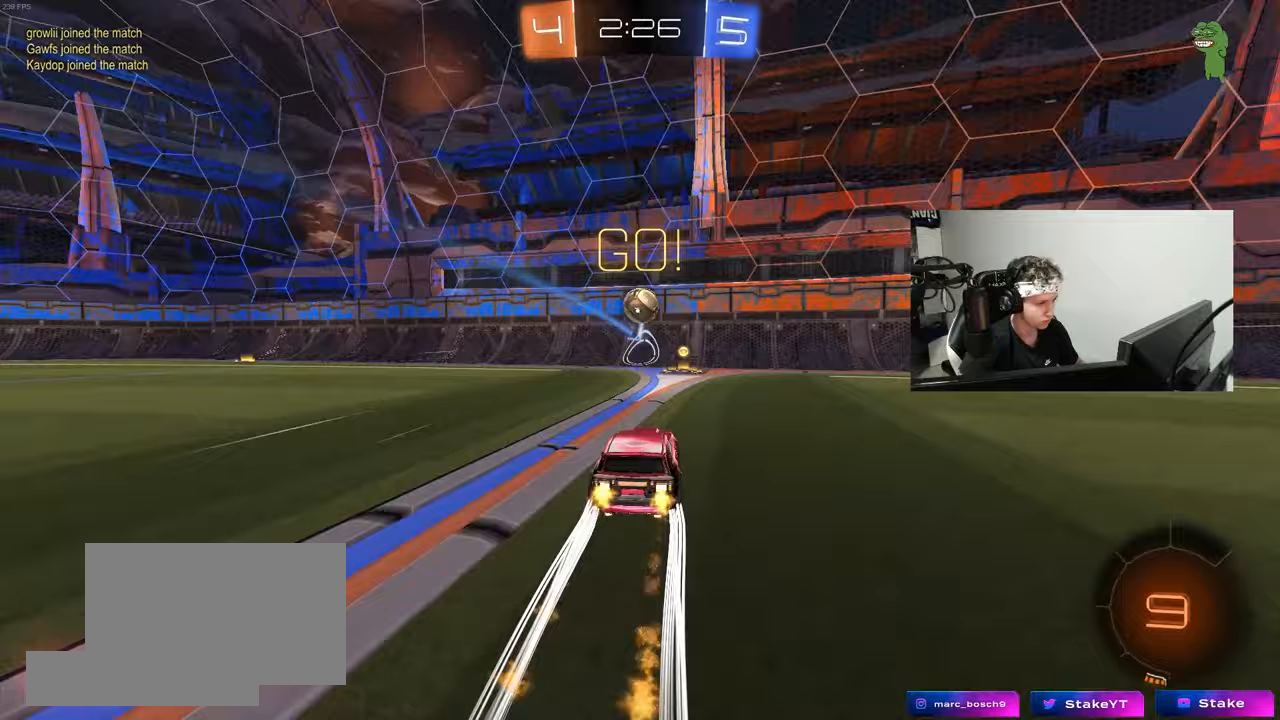
{"keys": ["d", "w"], "mouse": [], "mouse_move": "still", "events": [[17, "mouse_left", "up"], [200, "d", "down"], [250, "shift", "down"], [300, "d", "up"], [350, "shift", "up"], [483, "d", "down"]]}
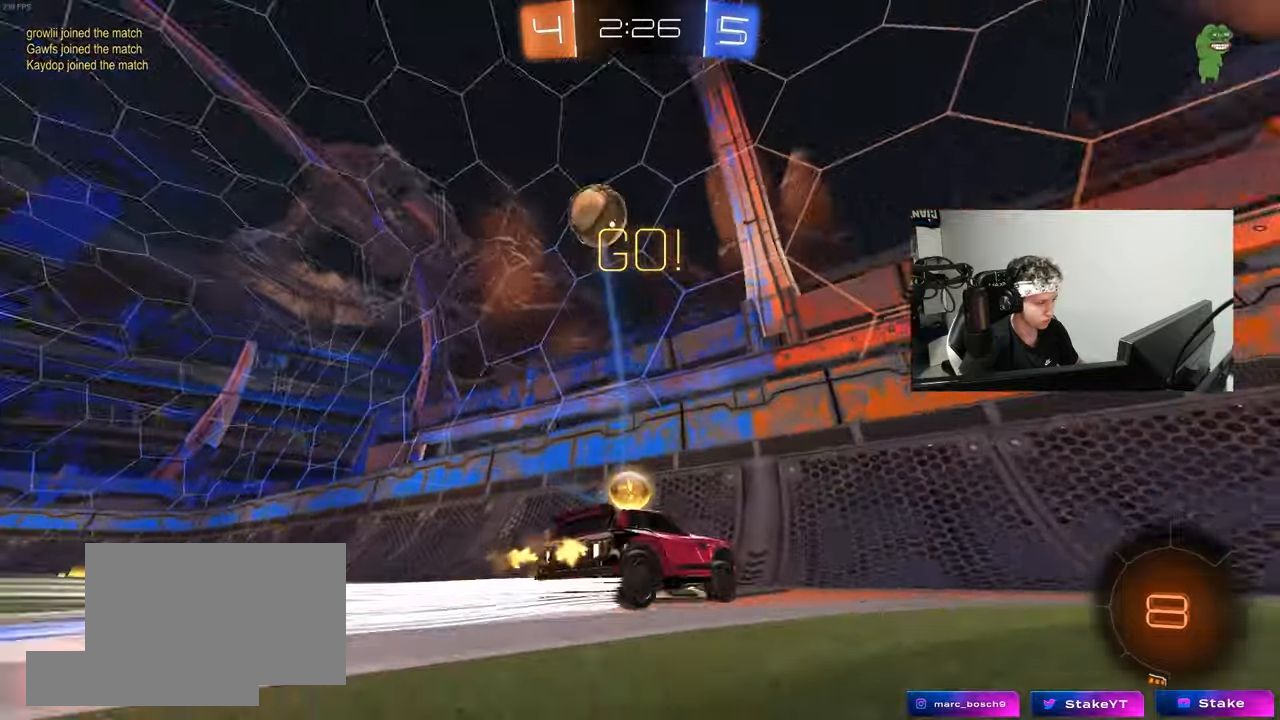
{"keys": ["a"], "mouse": [], "mouse_move": "still", "events": [[117, "d", "up"], [117, "w", "up"], [167, "a", "down"], [217, "s", "down"], [450, "s", "up"]]}
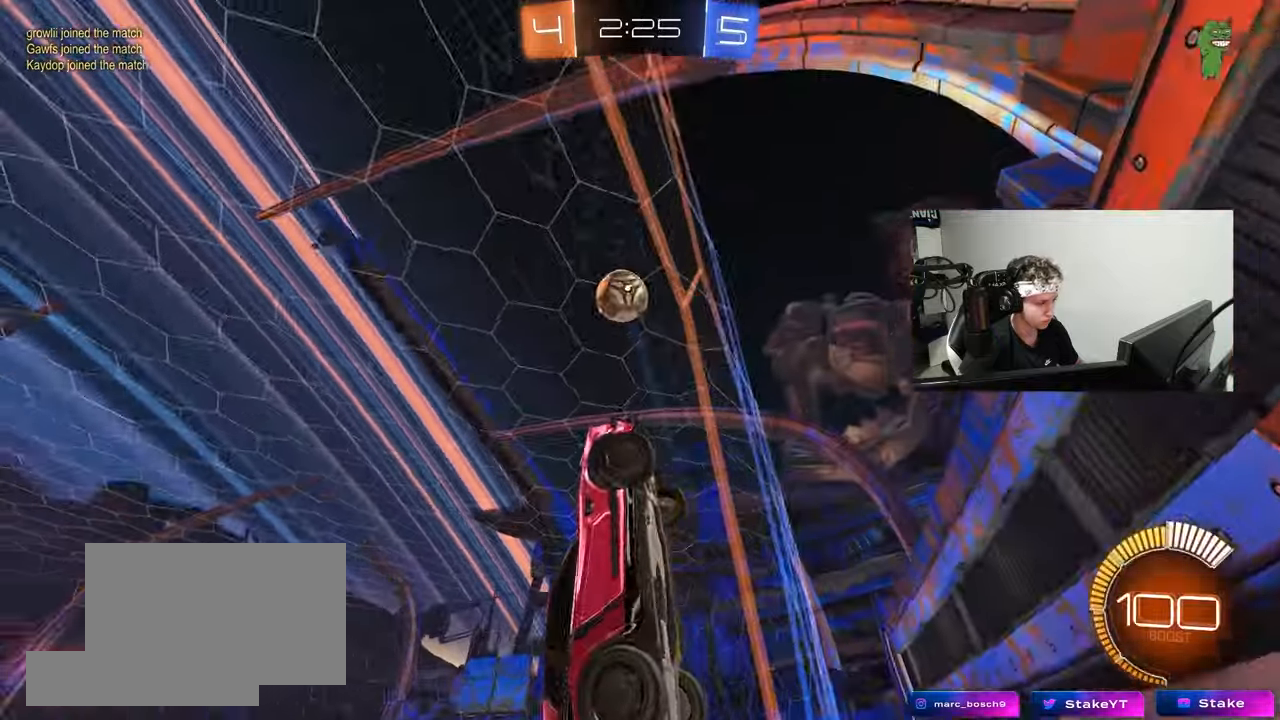
{"keys": [], "mouse": [], "mouse_move": "still", "events": [[50, "w", "down"], [283, "a", "up"], [467, "w", "up"]]}
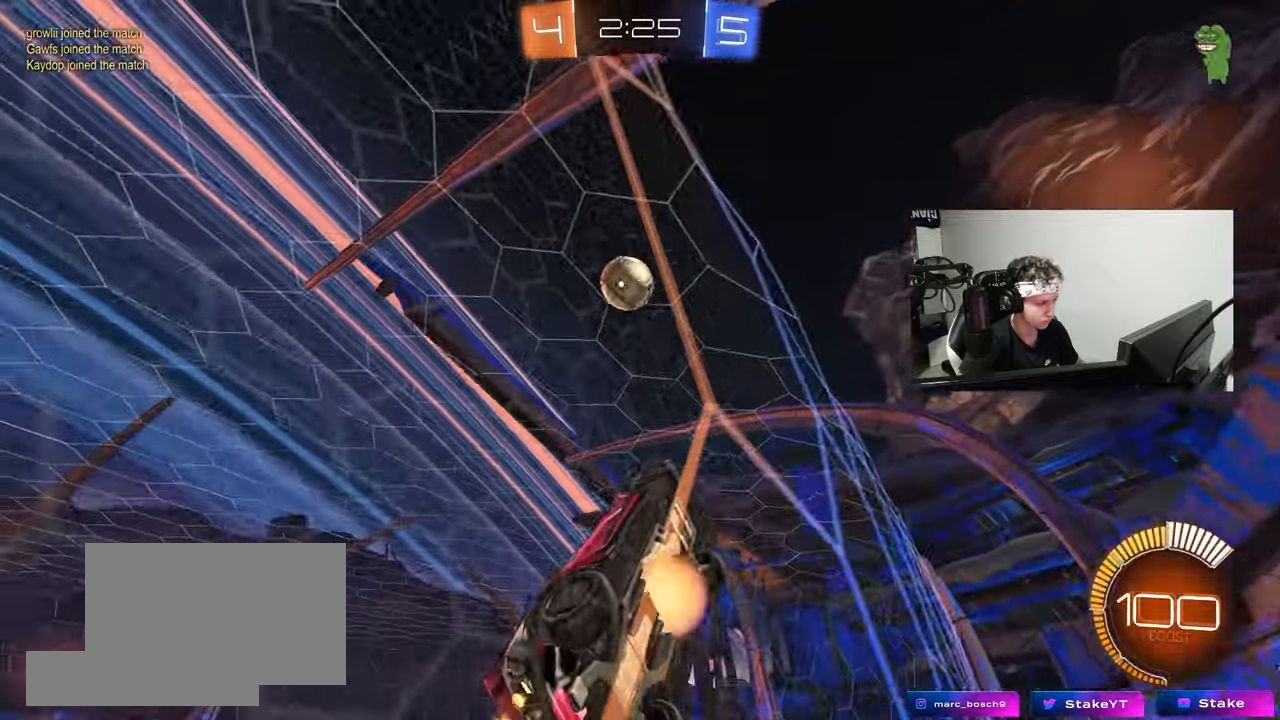
{"keys": ["d"], "mouse": [], "mouse_move": "still", "events": [[17, "mouse_right", "down"], [17, "w", "down"], [117, "d", "down"], [117, "s", "down"], [117, "shift", "down"], [117, "w", "up"], [300, "mouse_right", "up"], [433, "s", "up"], [433, "shift", "up"]]}
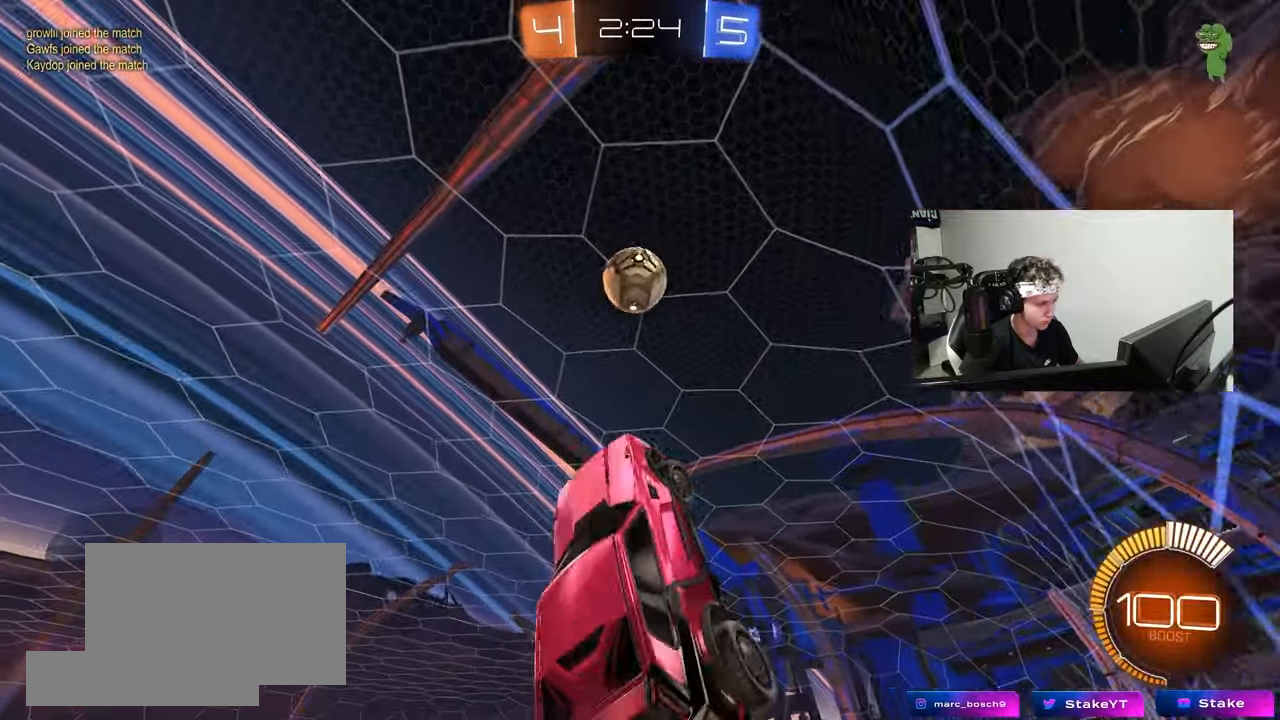
{"keys": ["d", "s", "shift"], "mouse": ["left"], "mouse_move": "still", "events": [[33, "d", "up"], [33, "mouse_left", "down"], [83, "a", "down"], [167, "w", "down"], [217, "mouse_left", "up"], [367, "mouse_left", "down"], [367, "w", "up"], [450, "s", "down"], [450, "shift", "down"], [500, "a", "up"], [500, "d", "down"]]}
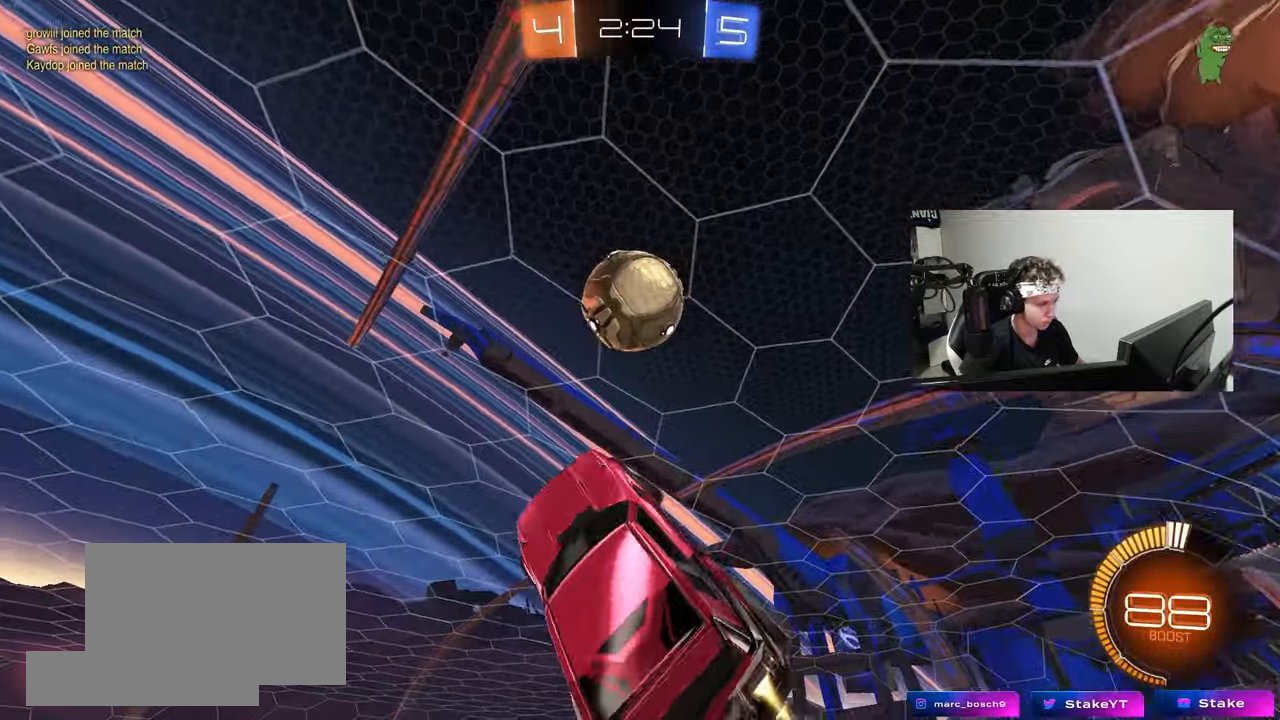
{"keys": ["a", "shift", "w"], "mouse": ["left"], "mouse_move": "down", "events": [[50, "s", "up"], [50, "shift", "up"], [183, "mouse_left", "up"], [183, "w", "down"], [233, "mouse_left", "down"], [333, "a", "down"], [333, "d", "up"], [333, "shift", "down"]]}
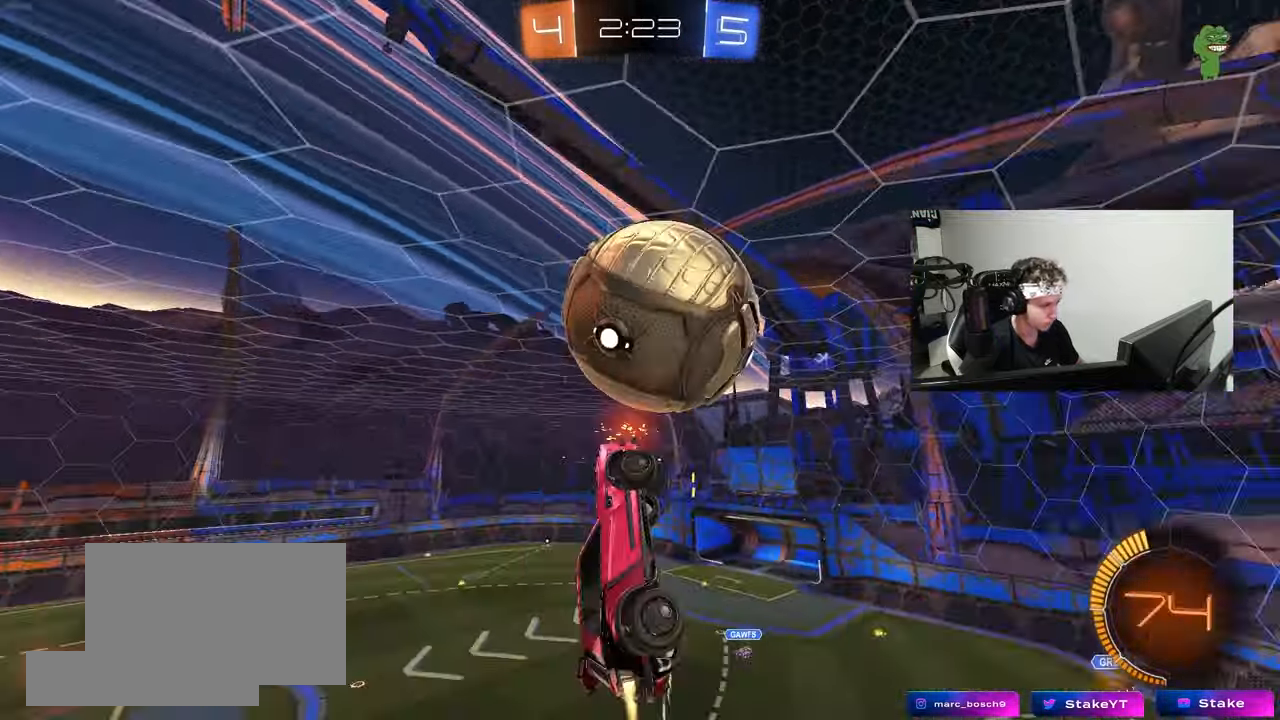
{"keys": ["a", "s", "shift"], "mouse": ["left"], "mouse_move": "still", "events": [[17, "w", "up"], [117, "s", "down"], [200, "mouse_left", "up"], [200, "shift", "up"], [250, "mouse_left", "down"], [350, "d", "down"], [483, "d", "up"], [483, "shift", "down"]]}
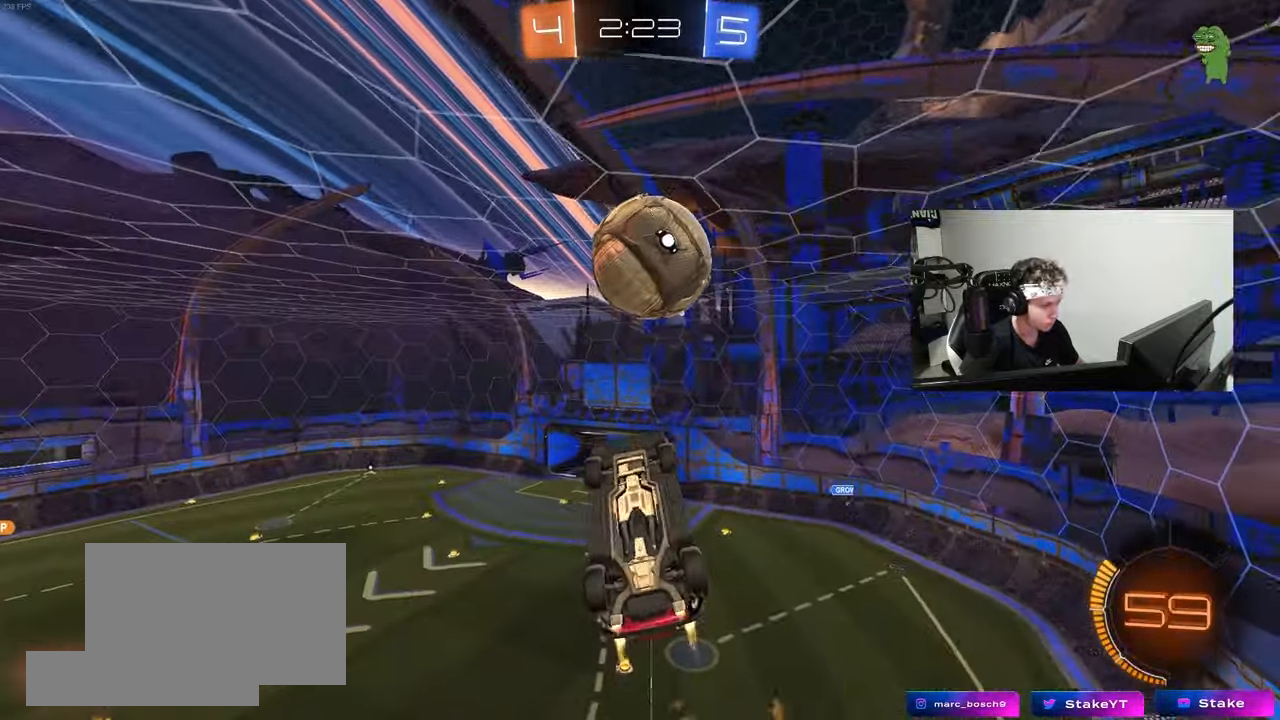
{"keys": ["a", "s", "shift"], "mouse": ["left"], "mouse_move": "still", "events": [[83, "s", "up"], [167, "w", "down"], [367, "w", "up"], [450, "s", "down"]]}
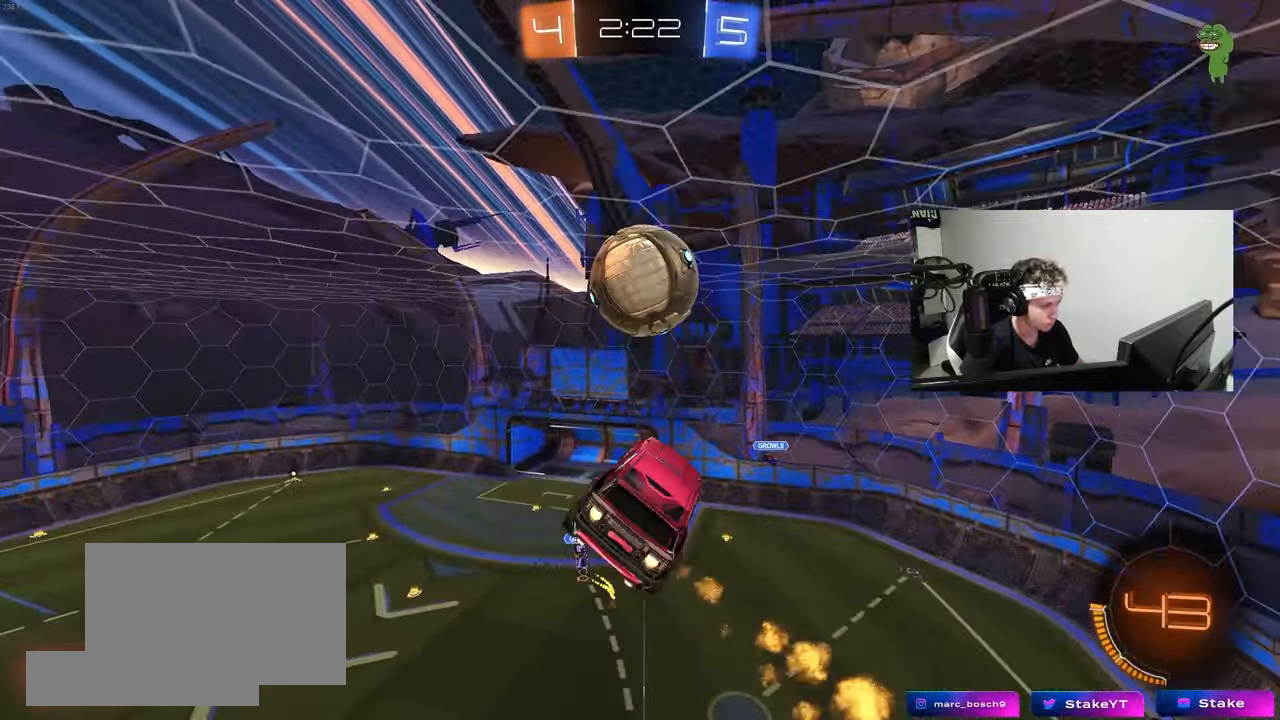
{"keys": ["d"], "mouse": ["left"], "mouse_move": "still", "events": [[133, "shift", "up"], [183, "s", "up"], [183, "shift", "down"], [383, "a", "up"], [417, "d", "down"], [417, "shift", "up"]]}
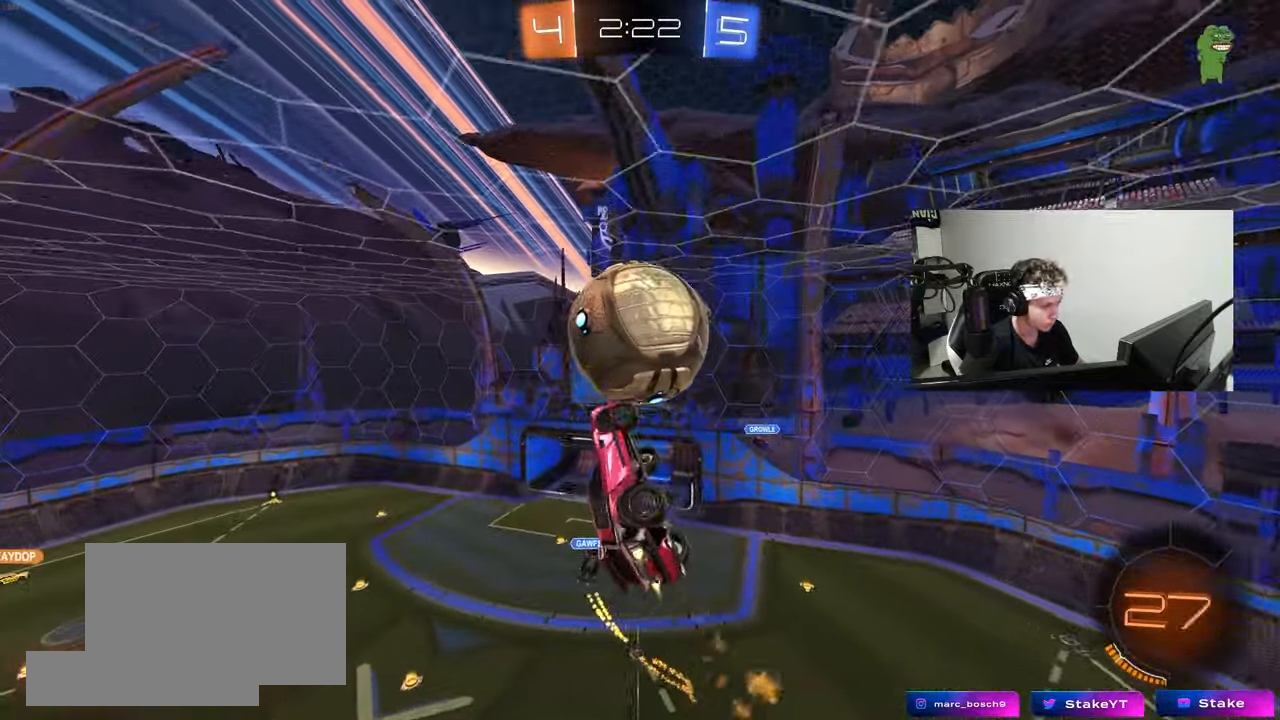
{"keys": ["a", "d", "q", "s"], "mouse": ["left"], "mouse_move": "still", "events": [[17, "w", "down"], [117, "d", "up"], [200, "q", "down"], [200, "w", "up"], [300, "s", "down"], [350, "a", "down"], [400, "d", "down"]]}
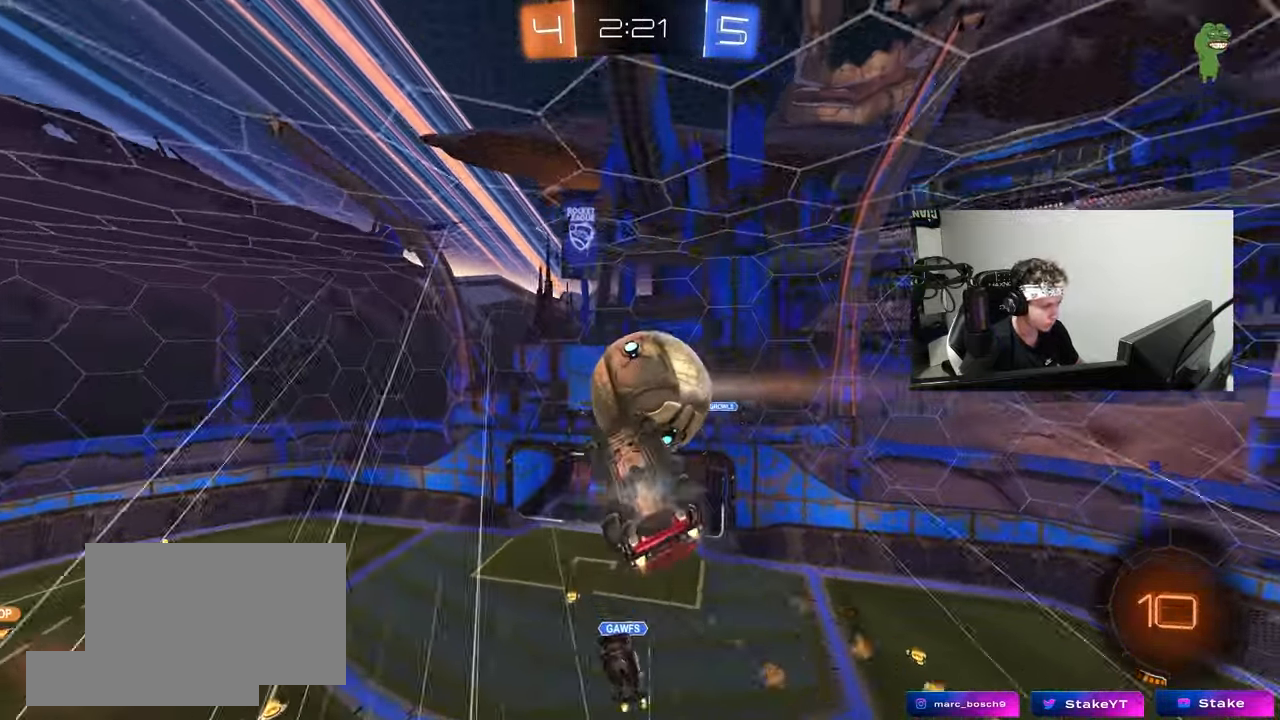
{"keys": ["a", "q", "w"], "mouse": [], "mouse_move": "still", "events": [[83, "a", "up"], [83, "mouse_left", "up"], [83, "s", "up"], [133, "q", "up"], [217, "w", "down"], [267, "a", "down"], [267, "d", "up"], [267, "q", "down"]]}